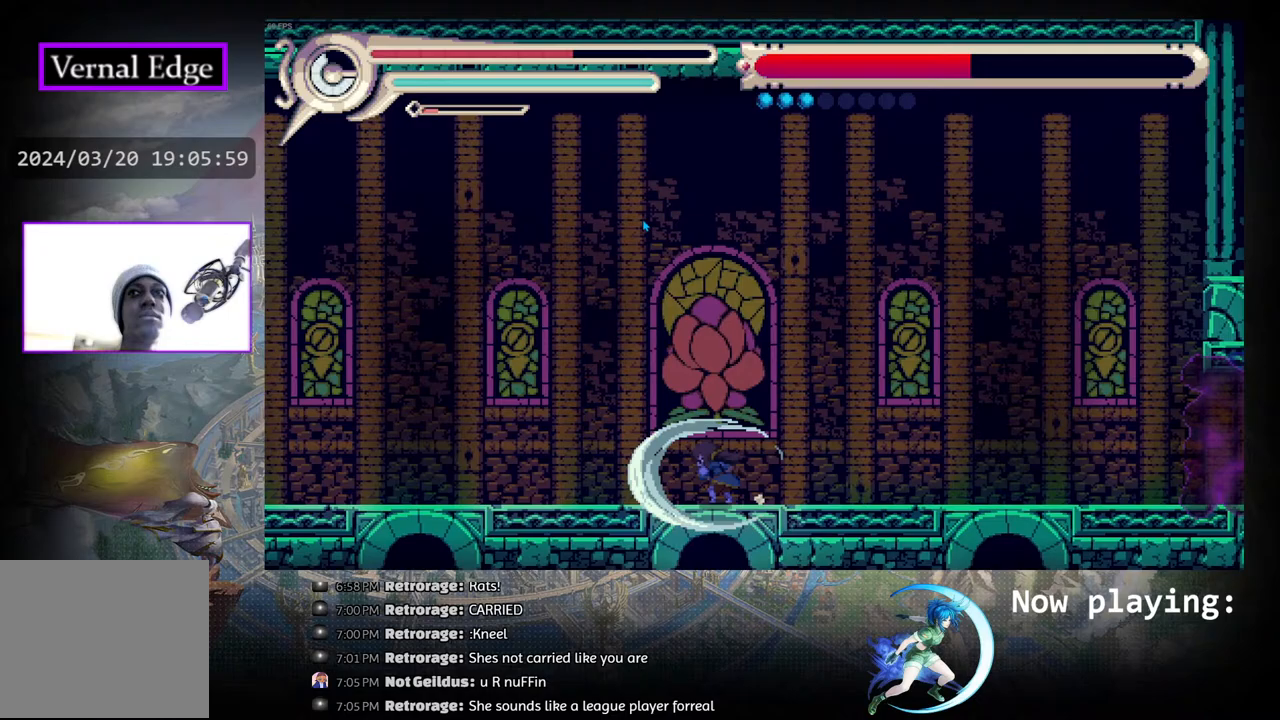
Gameplay with a controller (PlayStation layout); each line is a JSON object with the inputs held at the frame after it. "events" lists button and stick changes between this image and that frame as [ms after this image, input, new state], when the widget could be followed in between. Not read: L2 R2 TOUCHPAD.
{"buttons": ["DPAD_LEFT"], "left_stick": "center", "right_stick": "center", "events": [[17, "CROSS", "up"], [133, "CROSS", "down"], [233, "CROSS", "up"], [333, "CROSS", "down"], [433, "CROSS", "up"], [467, "DPAD_LEFT", "down"]]}
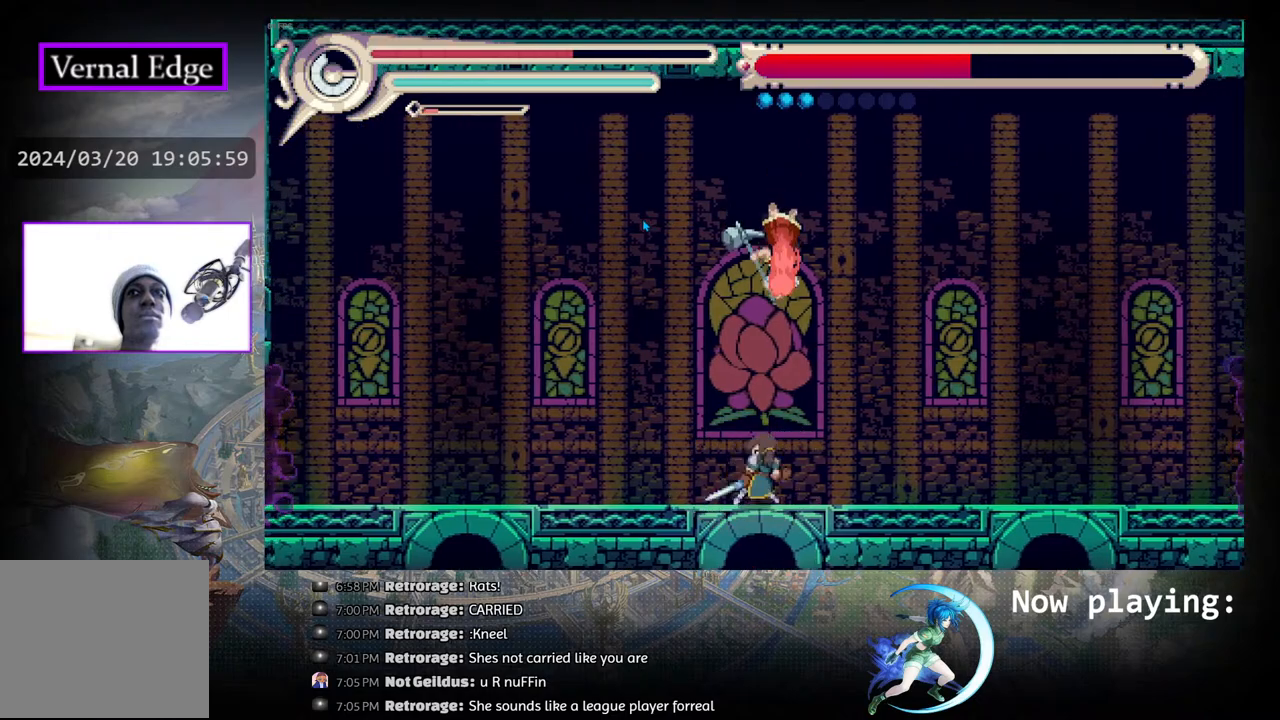
{"buttons": ["DPAD_LEFT"], "left_stick": "center", "right_stick": "center", "events": [[50, "R1", "down"], [350, "R1", "up"]]}
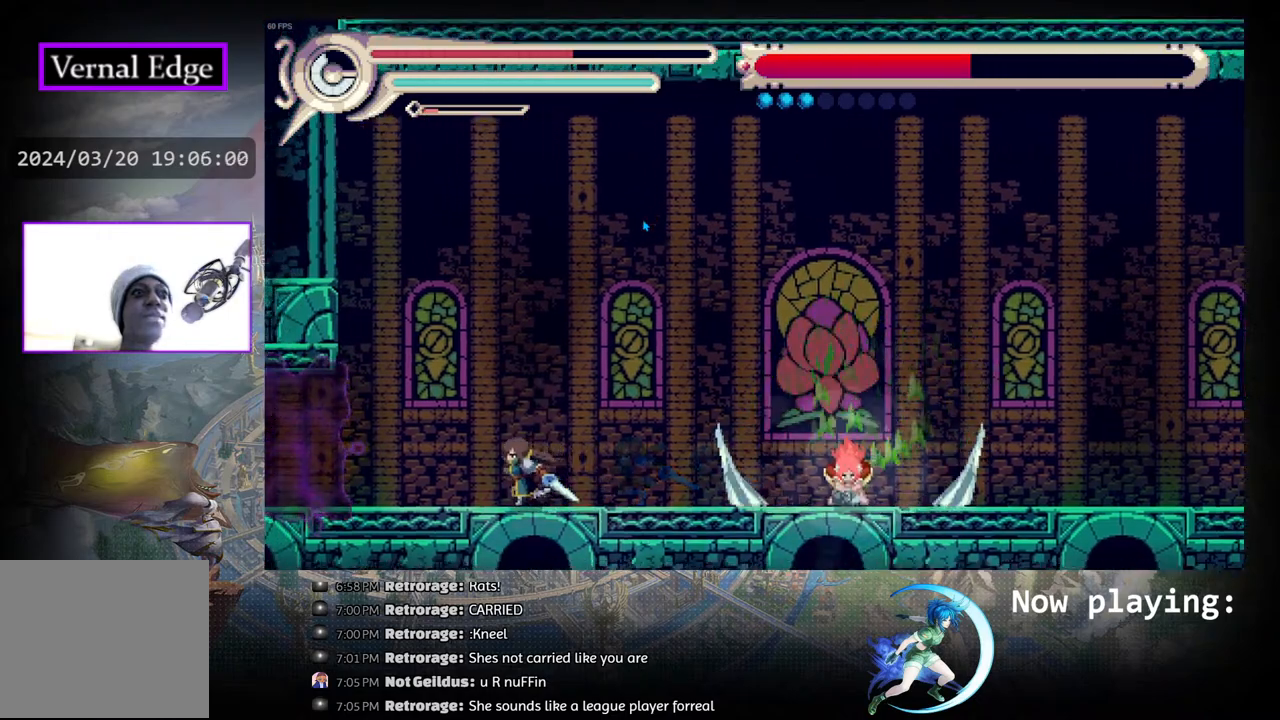
{"buttons": ["DPAD_RIGHT"], "left_stick": "center", "right_stick": "center", "events": [[33, "CIRCLE", "down"], [100, "DPAD_LEFT", "up"], [183, "DPAD_RIGHT", "down"], [317, "CIRCLE", "up"]]}
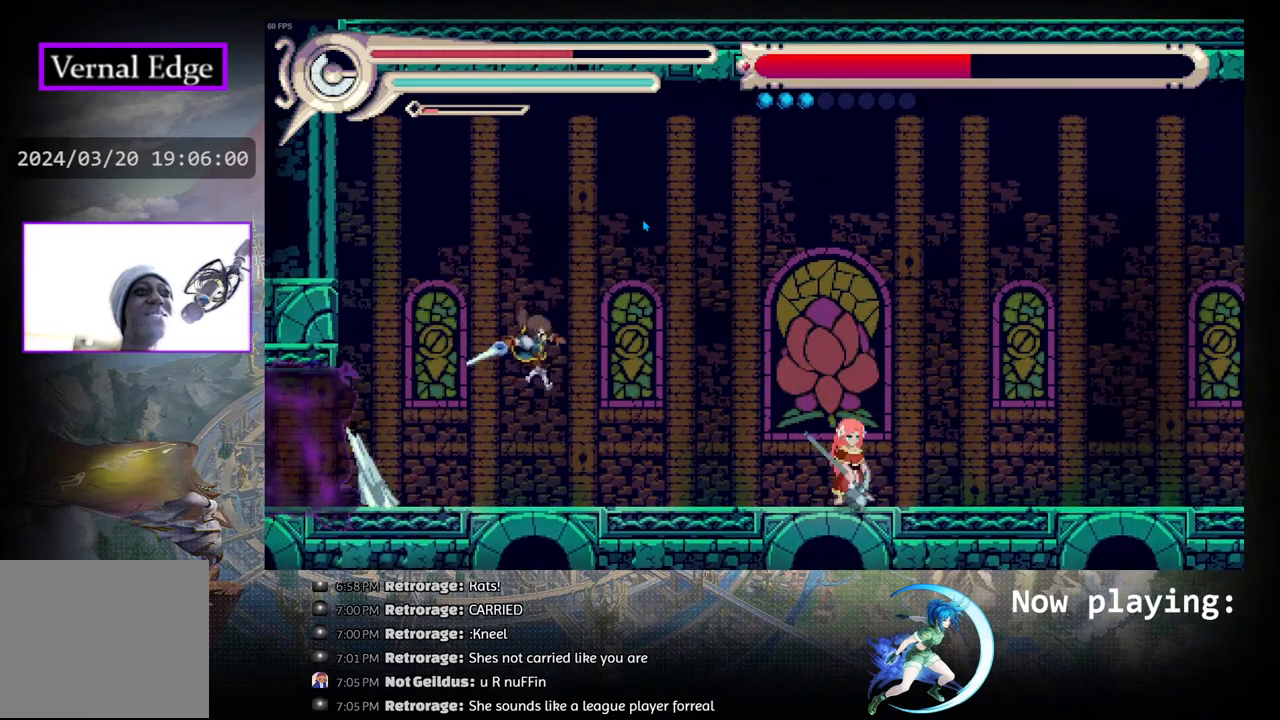
{"buttons": ["DPAD_RIGHT"], "left_stick": "center", "right_stick": "center", "events": [[300, "CROSS", "down"], [383, "CROSS", "up"]]}
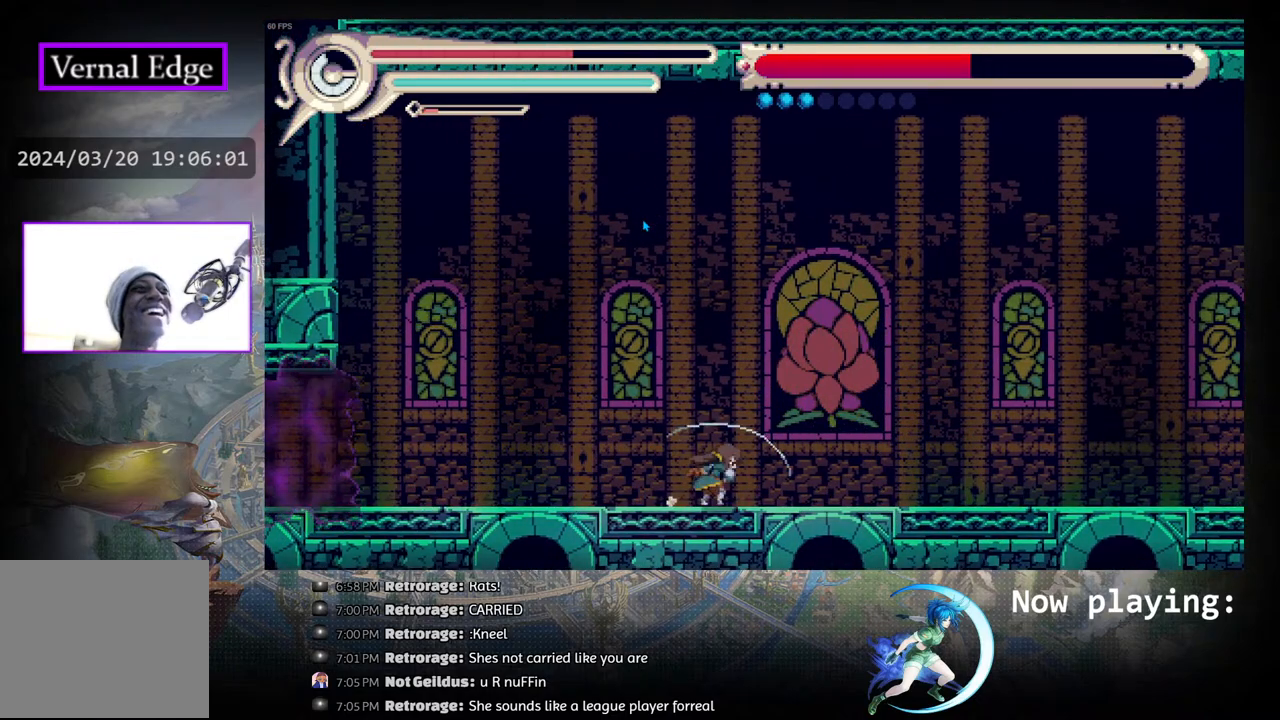
{"buttons": [], "left_stick": "center", "right_stick": "center", "events": [[233, "R1", "down"], [400, "R1", "up"], [467, "DPAD_RIGHT", "up"]]}
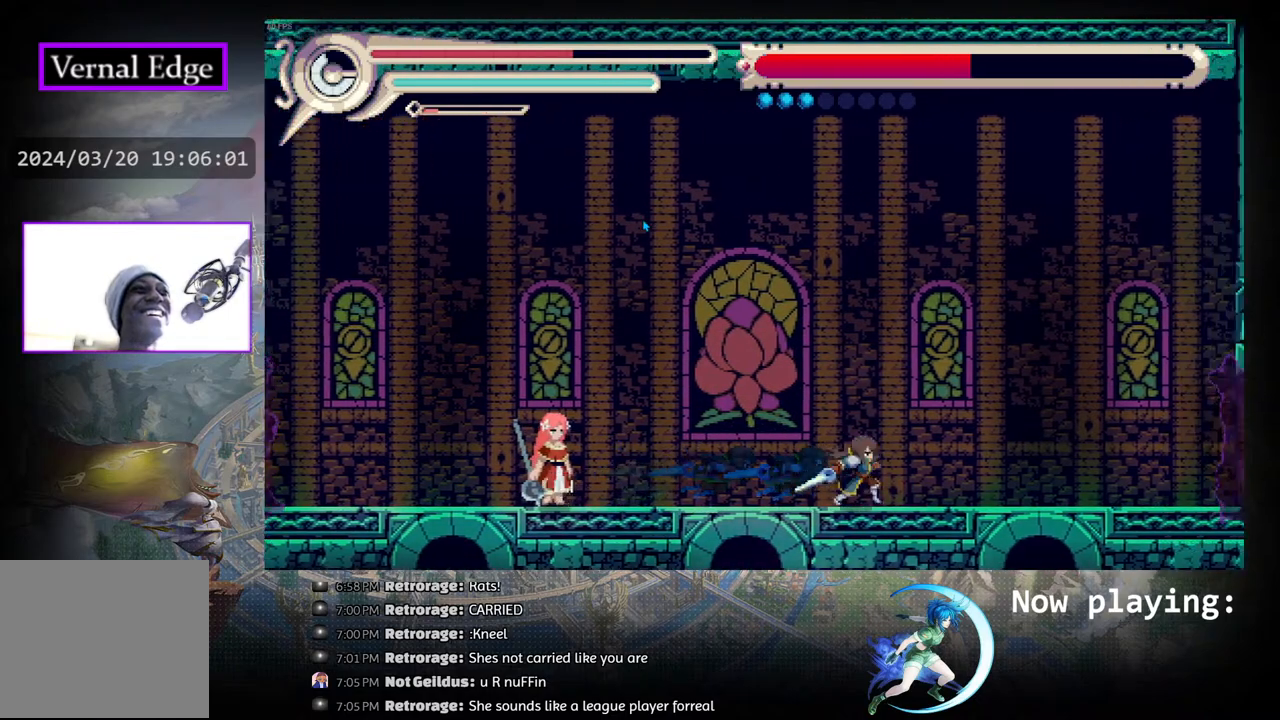
{"buttons": ["DPAD_LEFT"], "left_stick": "center", "right_stick": "center", "events": [[117, "DPAD_RIGHT", "down"], [233, "DPAD_RIGHT", "up"], [333, "DPAD_LEFT", "down"]]}
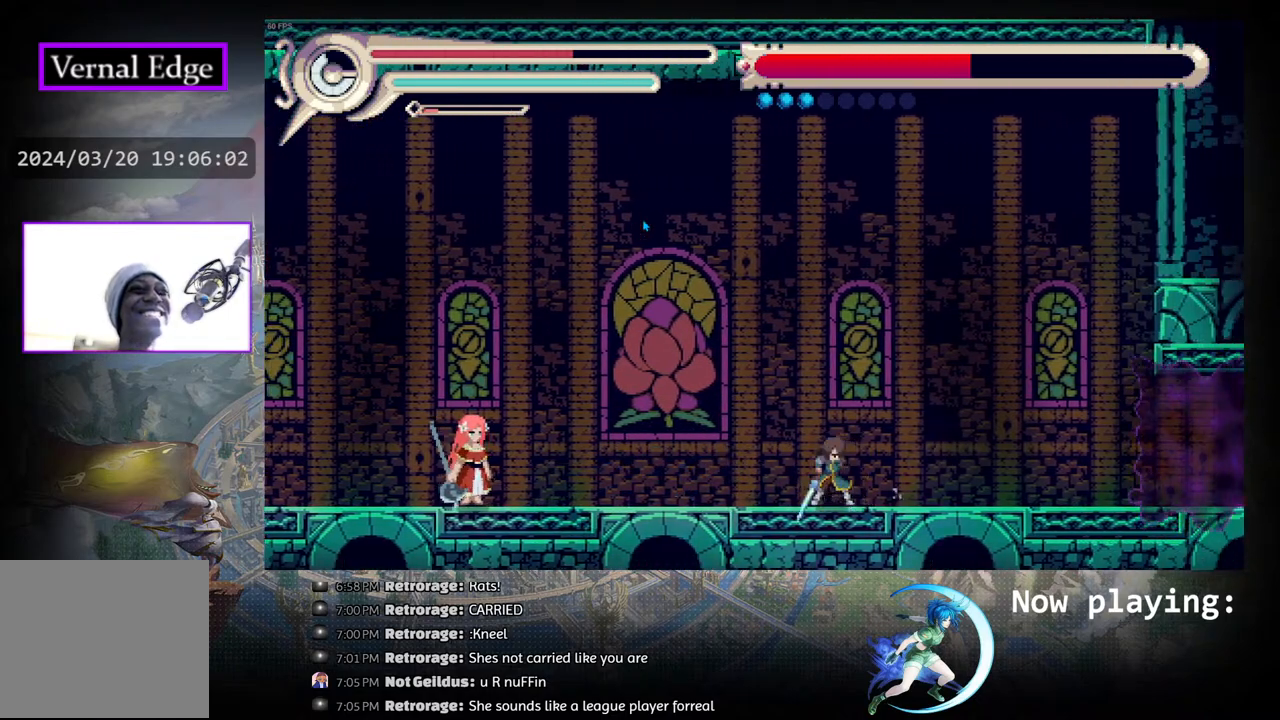
{"buttons": ["DPAD_LEFT"], "left_stick": "center", "right_stick": "center", "events": [[317, "DPAD_LEFT", "up"], [433, "DPAD_LEFT", "down"]]}
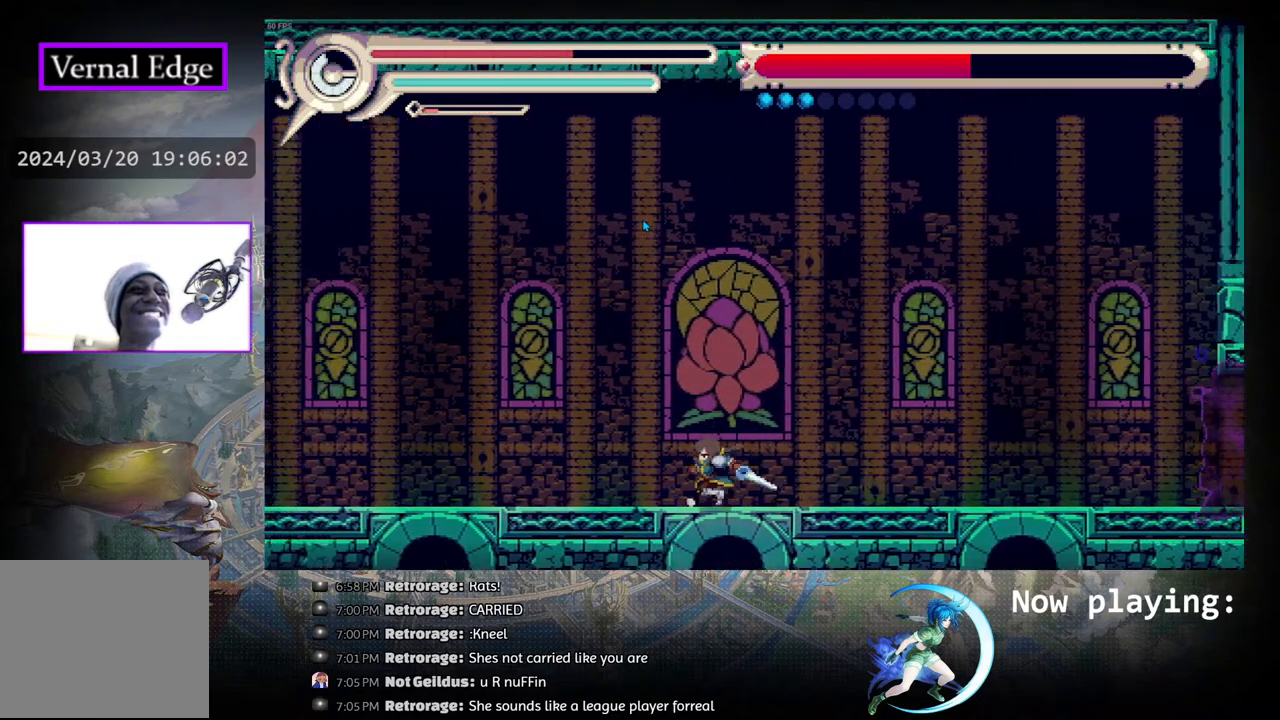
{"buttons": ["DPAD_LEFT"], "left_stick": "center", "right_stick": "center", "events": []}
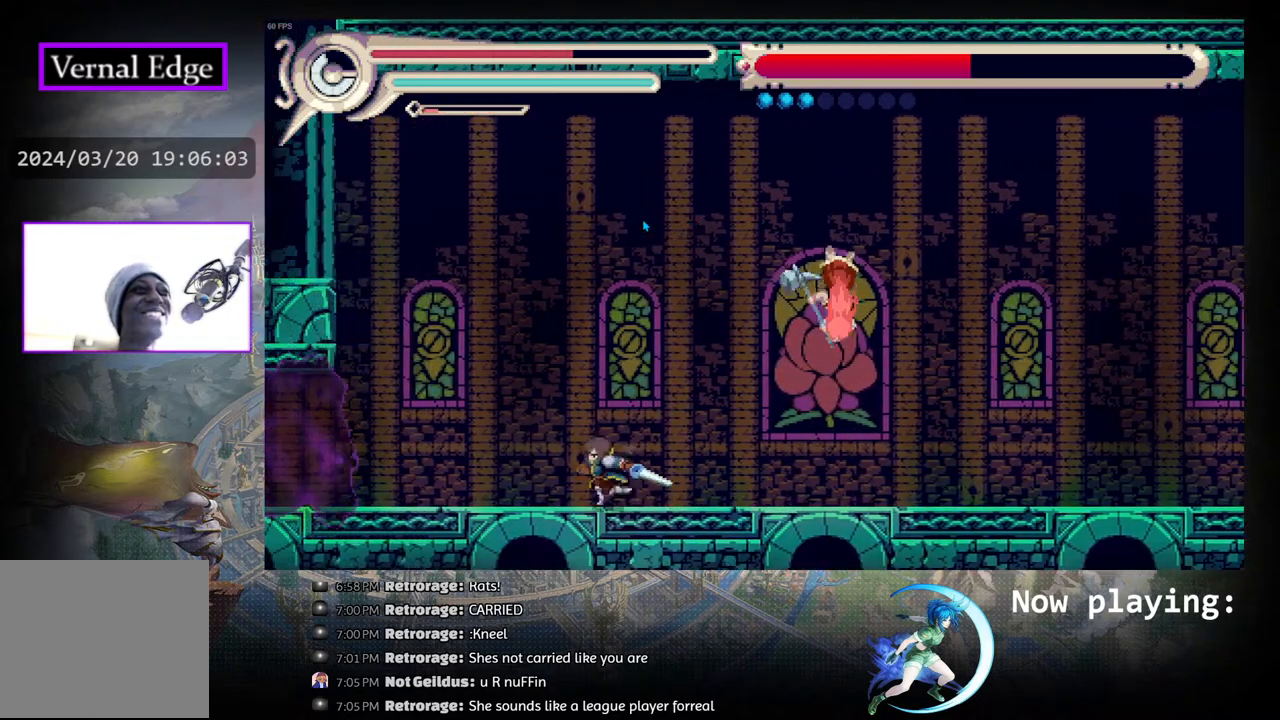
{"buttons": ["CIRCLE", "DPAD_RIGHT"], "left_stick": "center", "right_stick": "center", "events": [[150, "CIRCLE", "down"], [200, "DPAD_LEFT", "up"], [317, "DPAD_RIGHT", "down"]]}
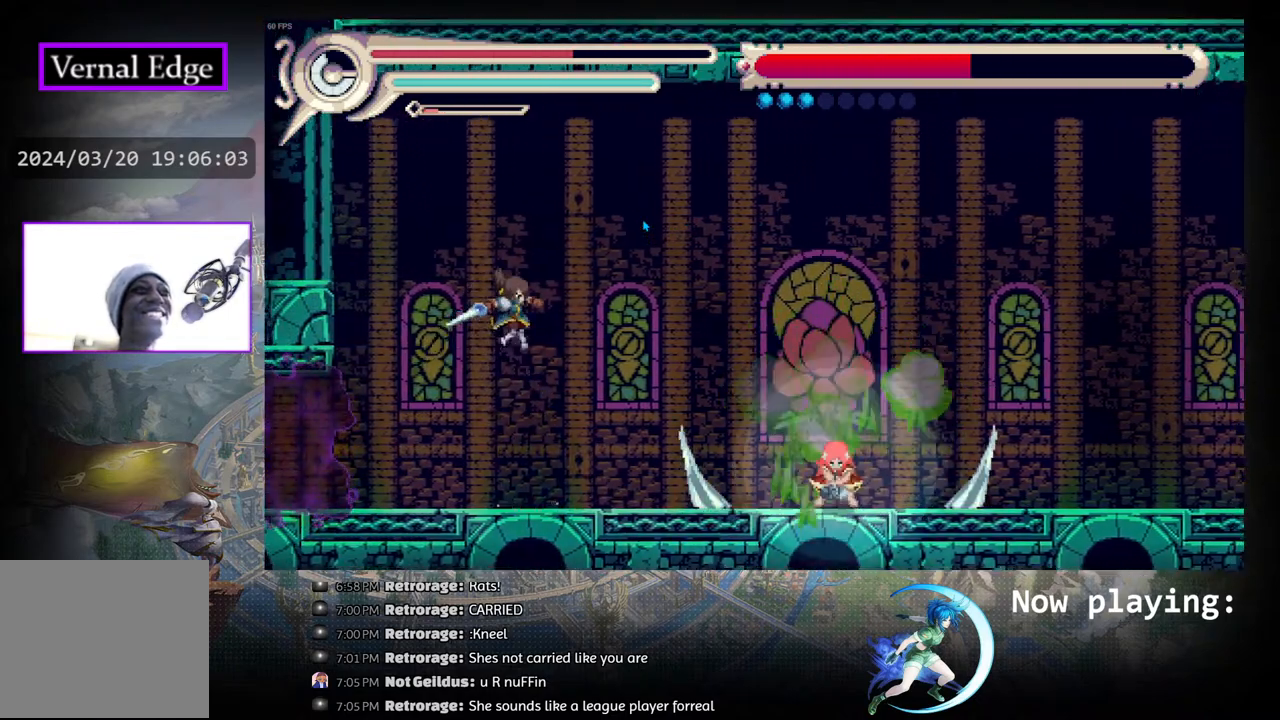
{"buttons": ["DPAD_DOWN"], "left_stick": "center", "right_stick": "center", "events": [[233, "CIRCLE", "up"], [417, "DPAD_RIGHT", "up"], [433, "DPAD_DOWN", "down"]]}
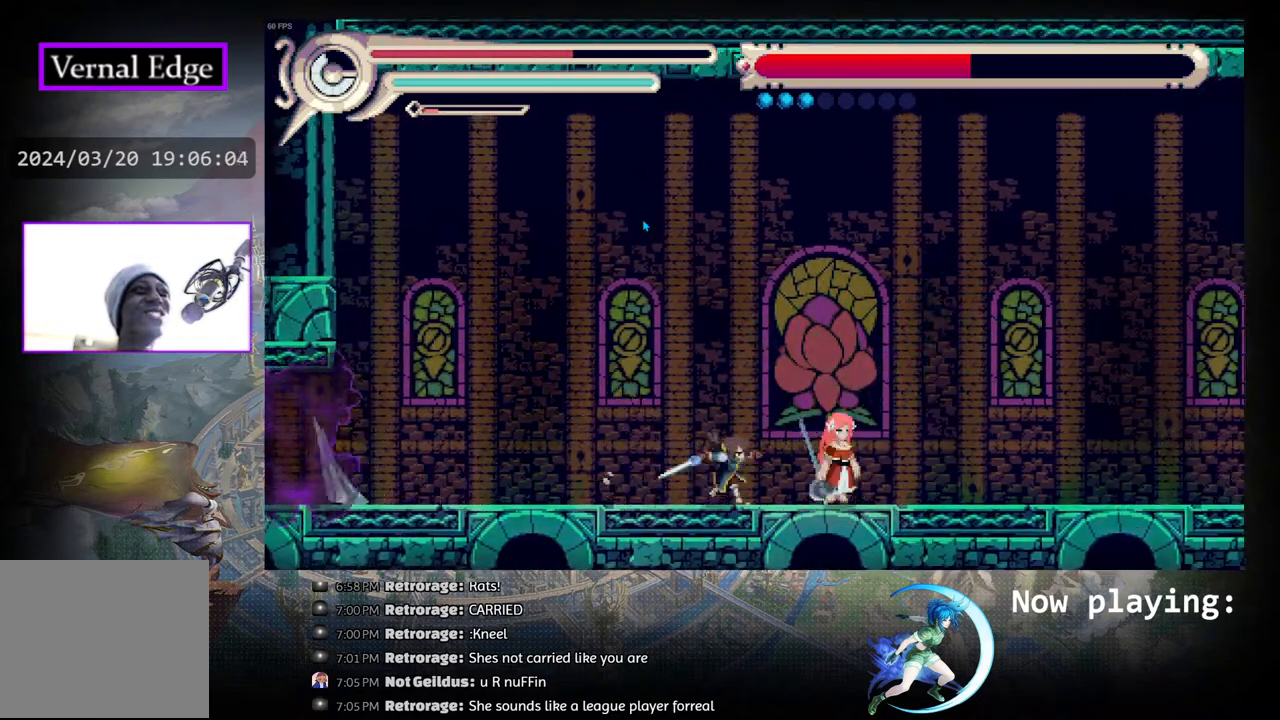
{"buttons": [], "left_stick": "center", "right_stick": "center", "events": [[17, "TRIANGLE", "down"], [117, "DPAD_DOWN", "up"], [133, "TRIANGLE", "up"]]}
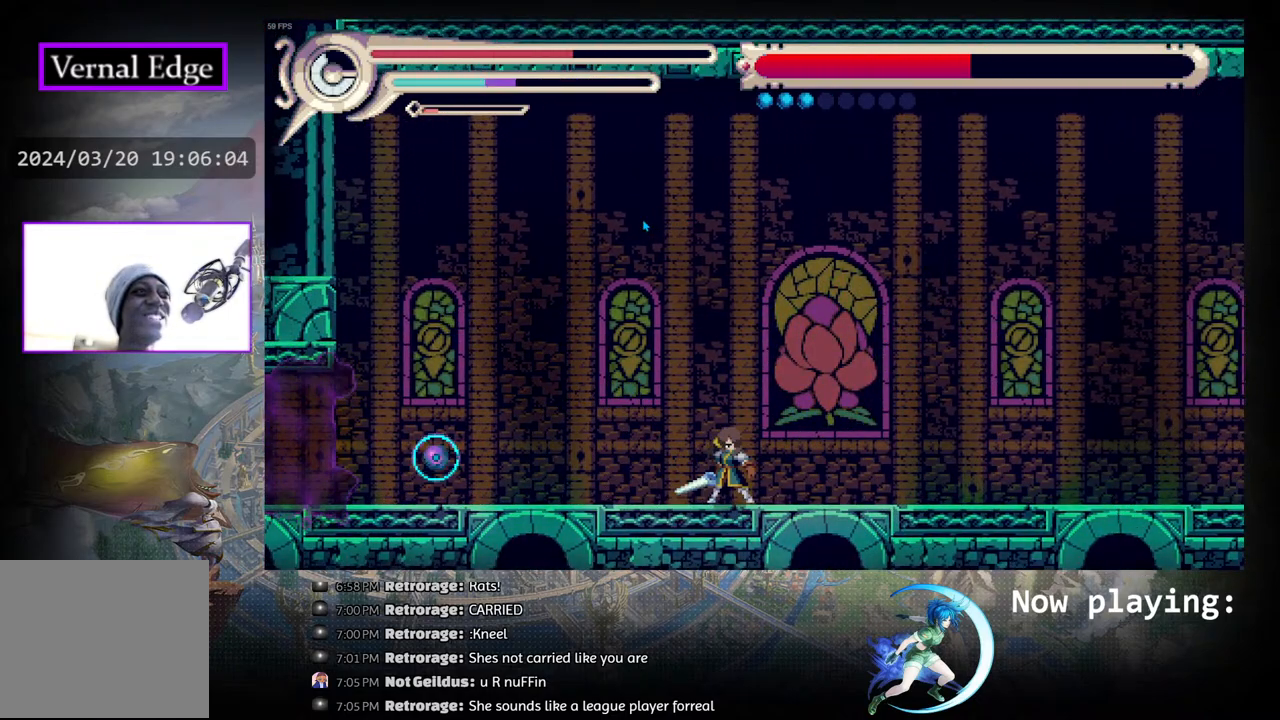
{"buttons": ["DPAD_LEFT"], "left_stick": "center", "right_stick": "center", "events": [[233, "DPAD_LEFT", "down"], [283, "DPAD_LEFT", "up"], [450, "DPAD_LEFT", "down"]]}
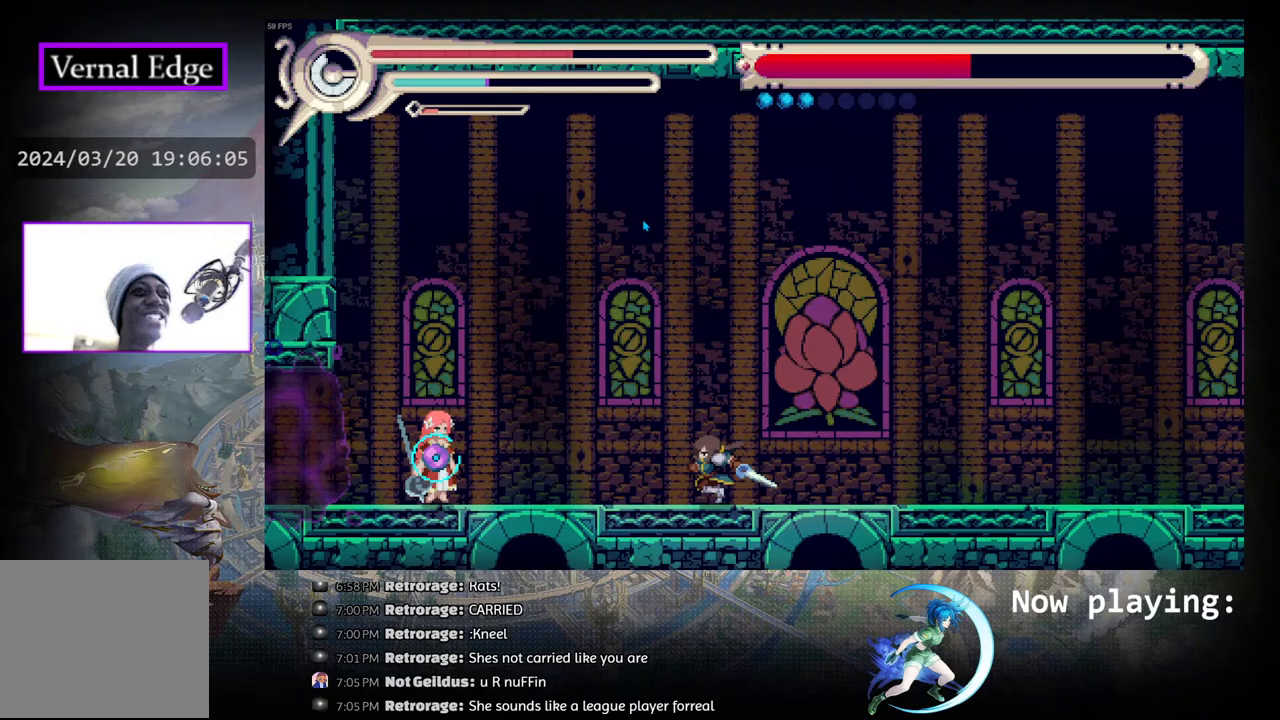
{"buttons": ["R1", "DPAD_RIGHT"], "left_stick": "center", "right_stick": "center", "events": [[67, "DPAD_LEFT", "up"], [167, "CIRCLE", "down"], [183, "DPAD_RIGHT", "down"], [433, "CIRCLE", "up"], [450, "R1", "down"]]}
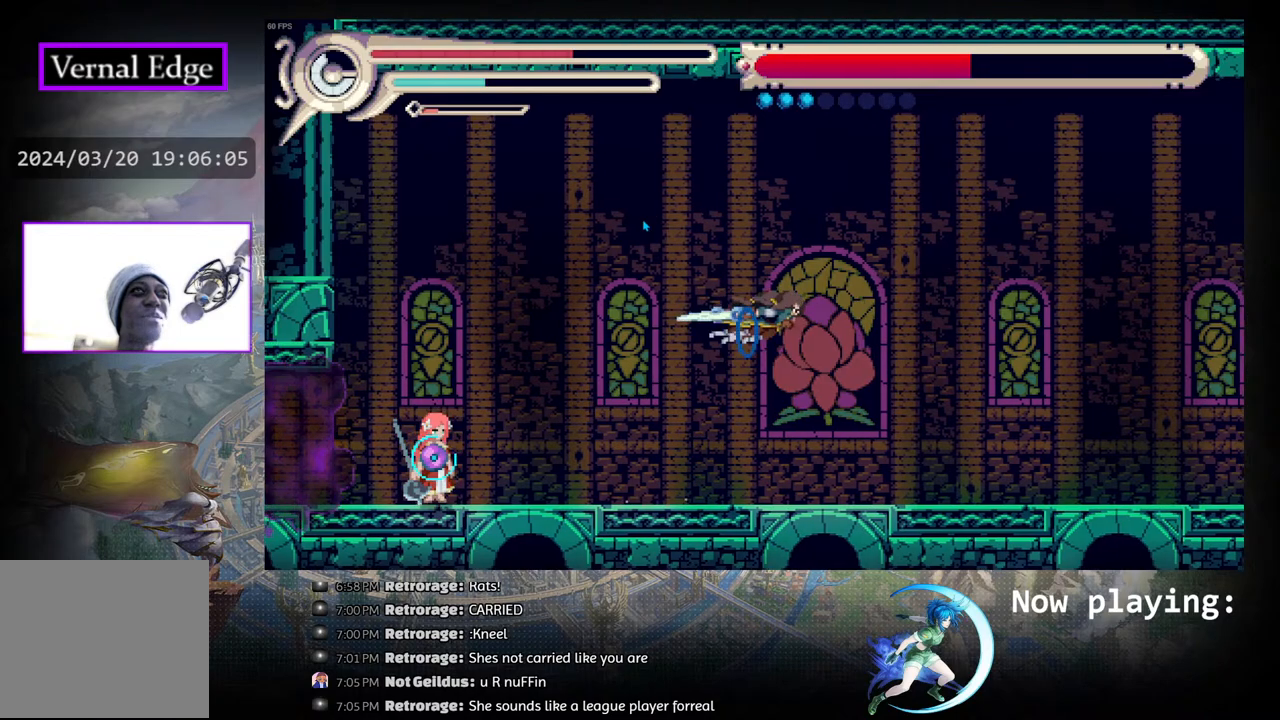
{"buttons": ["DPAD_LEFT"], "left_stick": "center", "right_stick": "center", "events": [[217, "R1", "up"], [250, "DPAD_RIGHT", "up"], [450, "DPAD_LEFT", "down"]]}
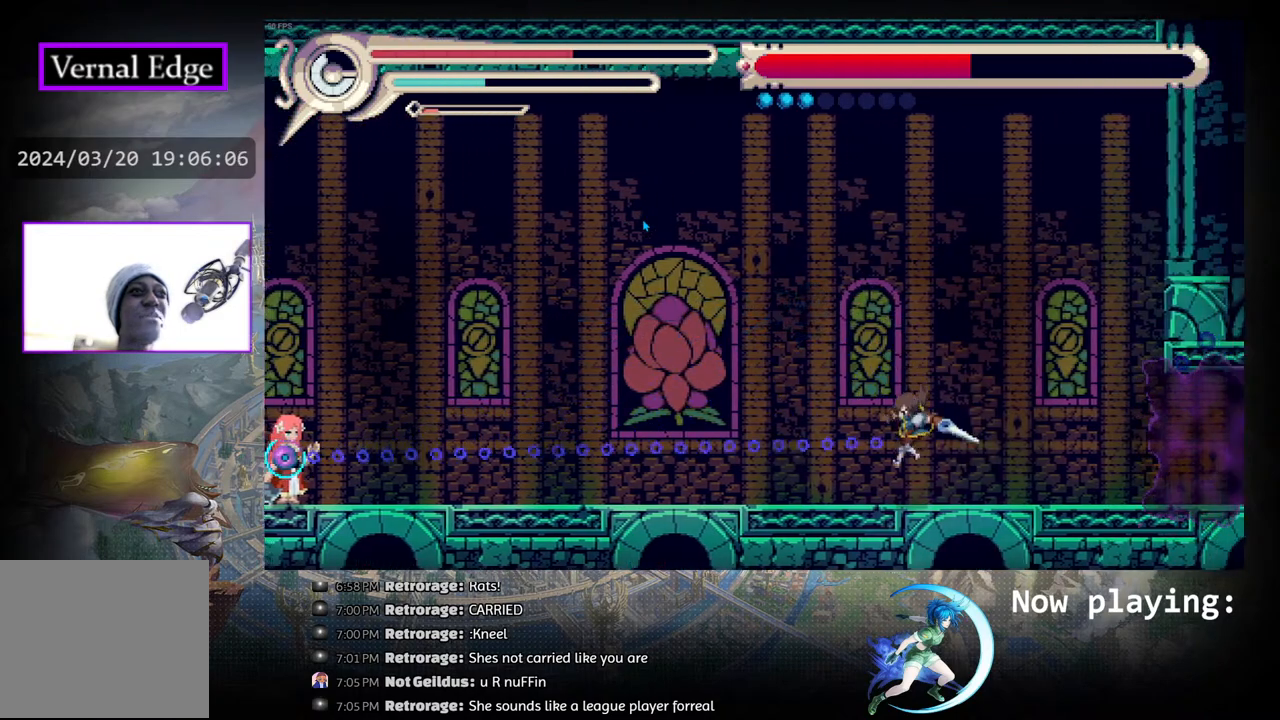
{"buttons": ["CIRCLE", "DPAD_RIGHT"], "left_stick": "center", "right_stick": "center", "events": [[267, "CIRCLE", "down"], [283, "DPAD_LEFT", "up"], [433, "DPAD_RIGHT", "down"]]}
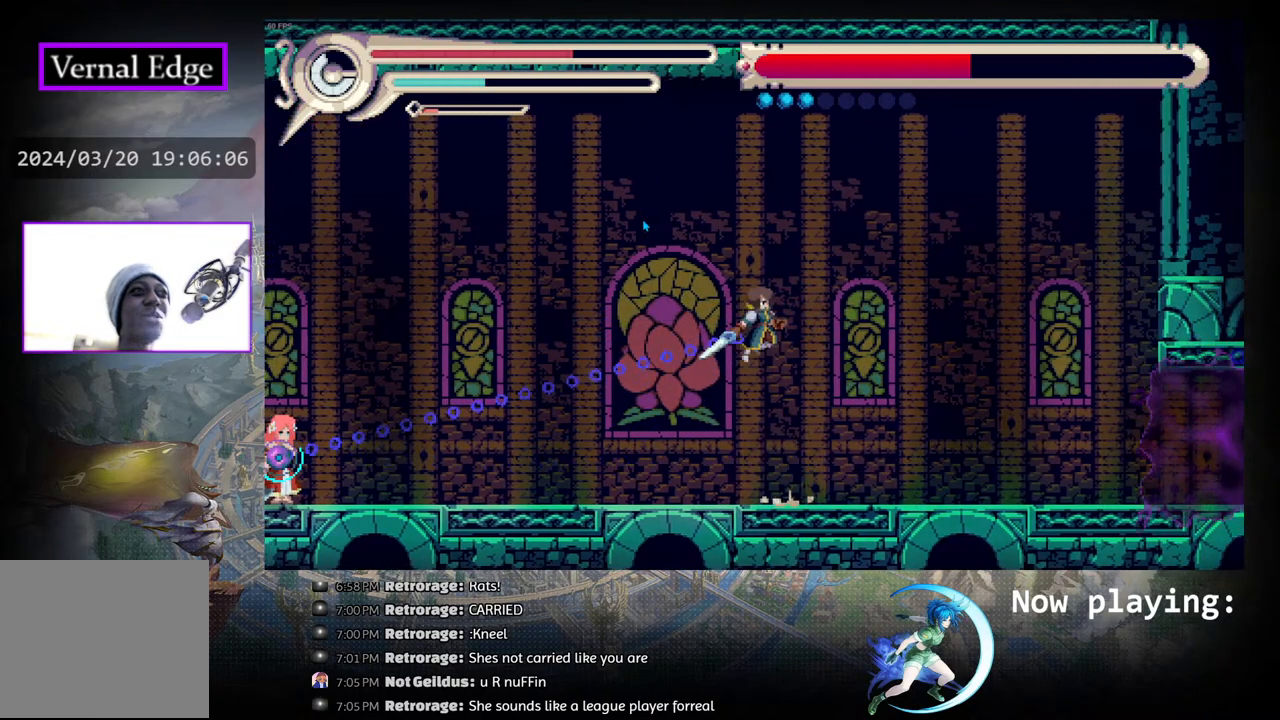
{"buttons": ["R1", "DPAD_DOWN"], "left_stick": "center", "right_stick": "center", "events": [[117, "CIRCLE", "up"], [217, "DPAD_DOWN", "down"], [217, "DPAD_RIGHT", "up"], [400, "R1", "down"]]}
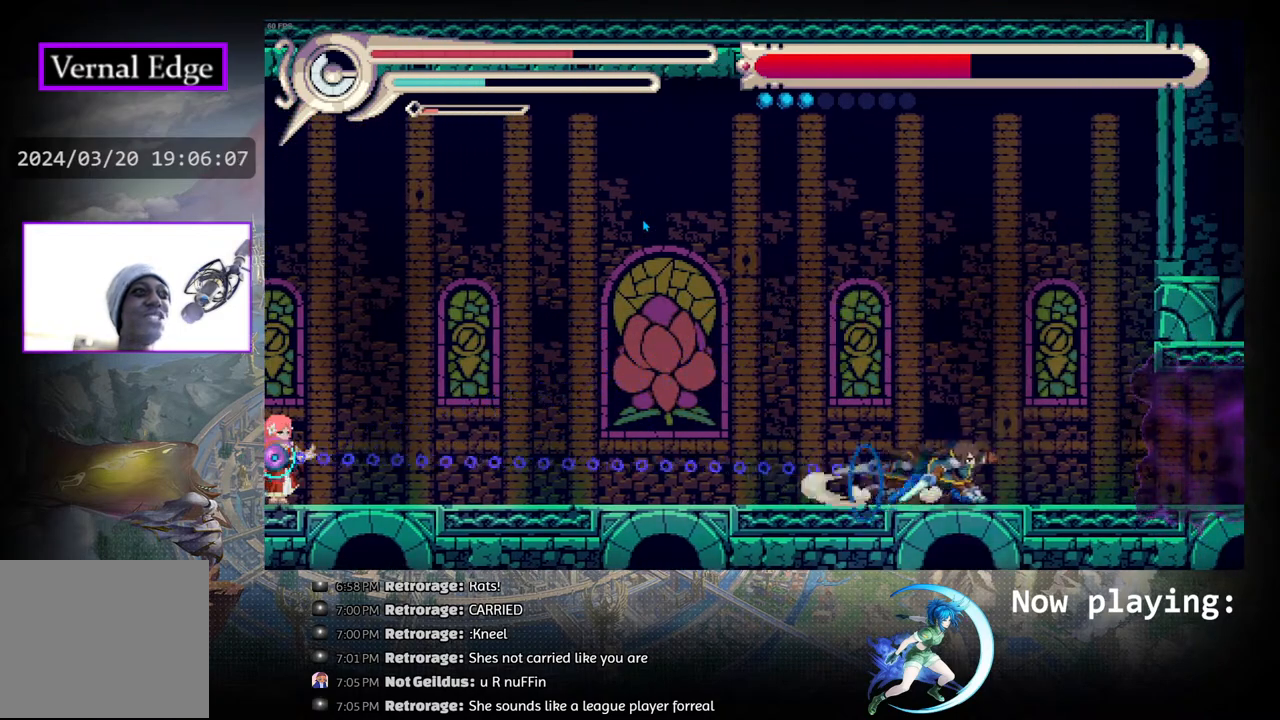
{"buttons": [], "left_stick": "center", "right_stick": "center", "events": [[167, "R1", "up"], [367, "DPAD_DOWN", "up"]]}
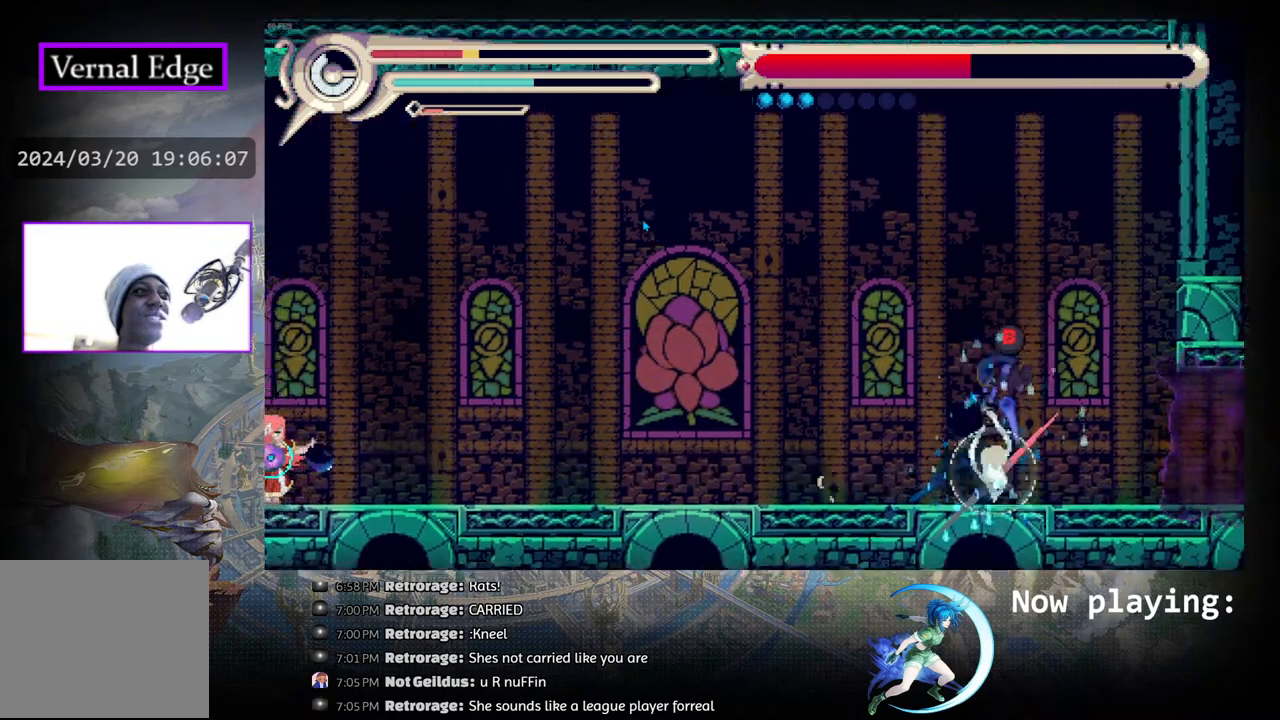
{"buttons": ["DPAD_LEFT"], "left_stick": "center", "right_stick": "center", "events": [[17, "DPAD_LEFT", "down"], [150, "CIRCLE", "down"], [217, "CIRCLE", "up"], [283, "CIRCLE", "down"], [383, "CIRCLE", "up"]]}
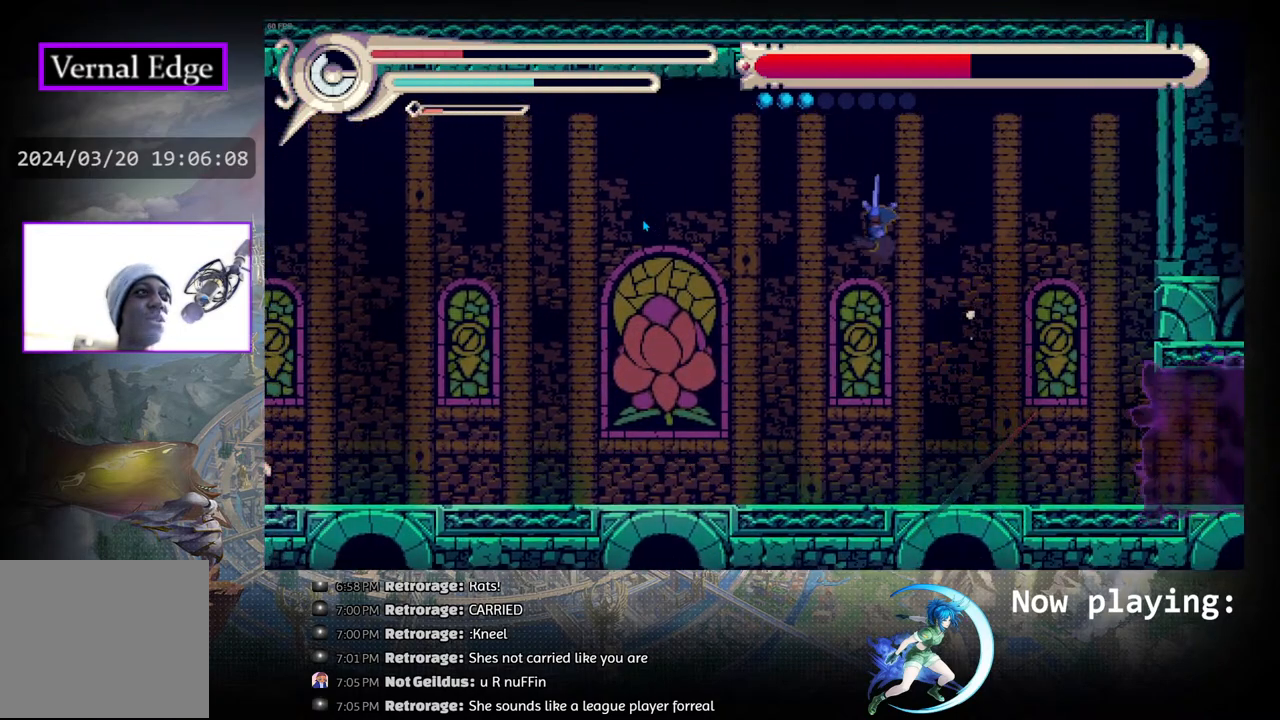
{"buttons": ["DPAD_LEFT"], "left_stick": "center", "right_stick": "center", "events": []}
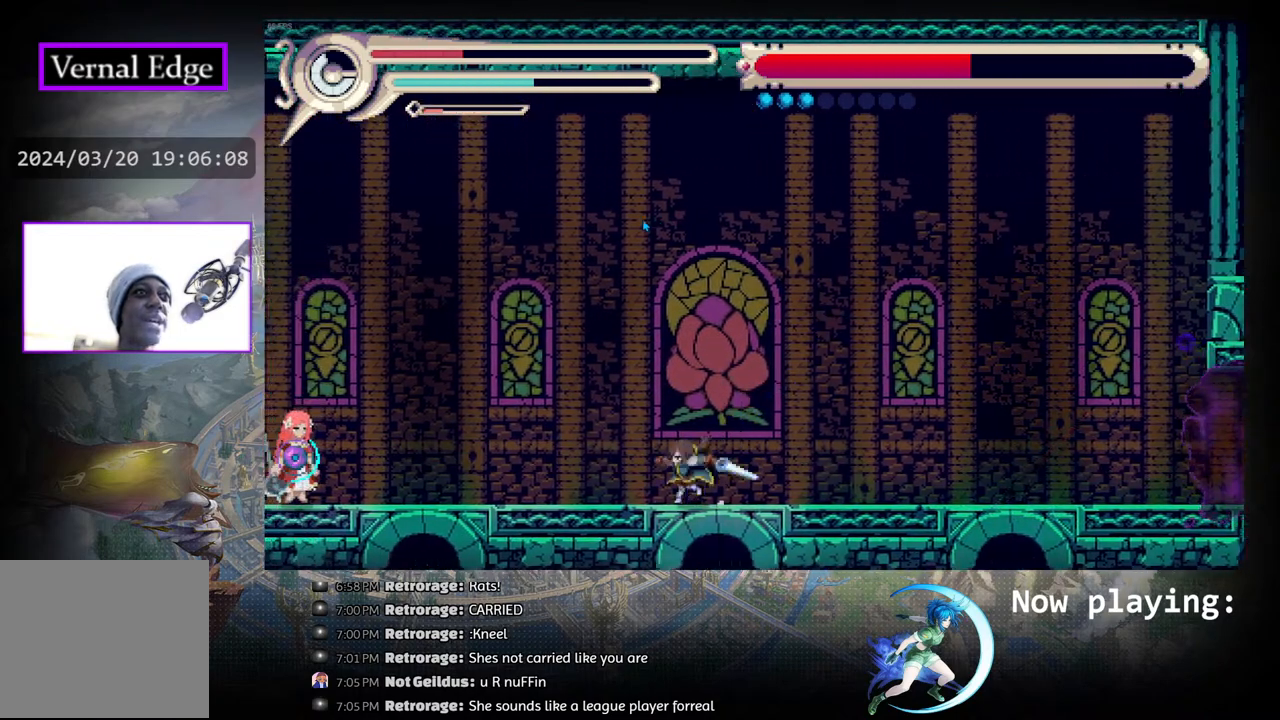
{"buttons": ["DPAD_LEFT"], "left_stick": "center", "right_stick": "center", "events": [[67, "DPAD_LEFT", "up"], [117, "DPAD_LEFT", "down"]]}
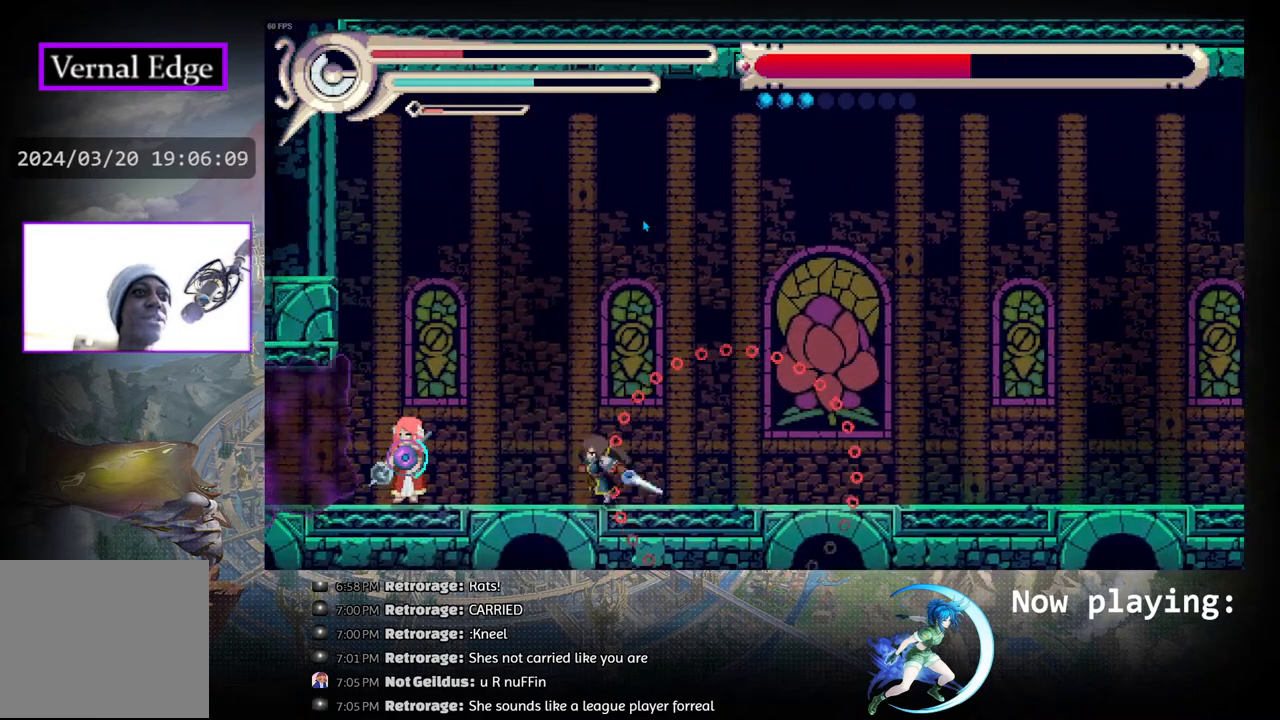
{"buttons": ["CROSS"], "left_stick": "center", "right_stick": "center", "events": [[250, "DPAD_LEFT", "up"], [267, "CROSS", "down"], [367, "CROSS", "up"], [433, "CROSS", "down"]]}
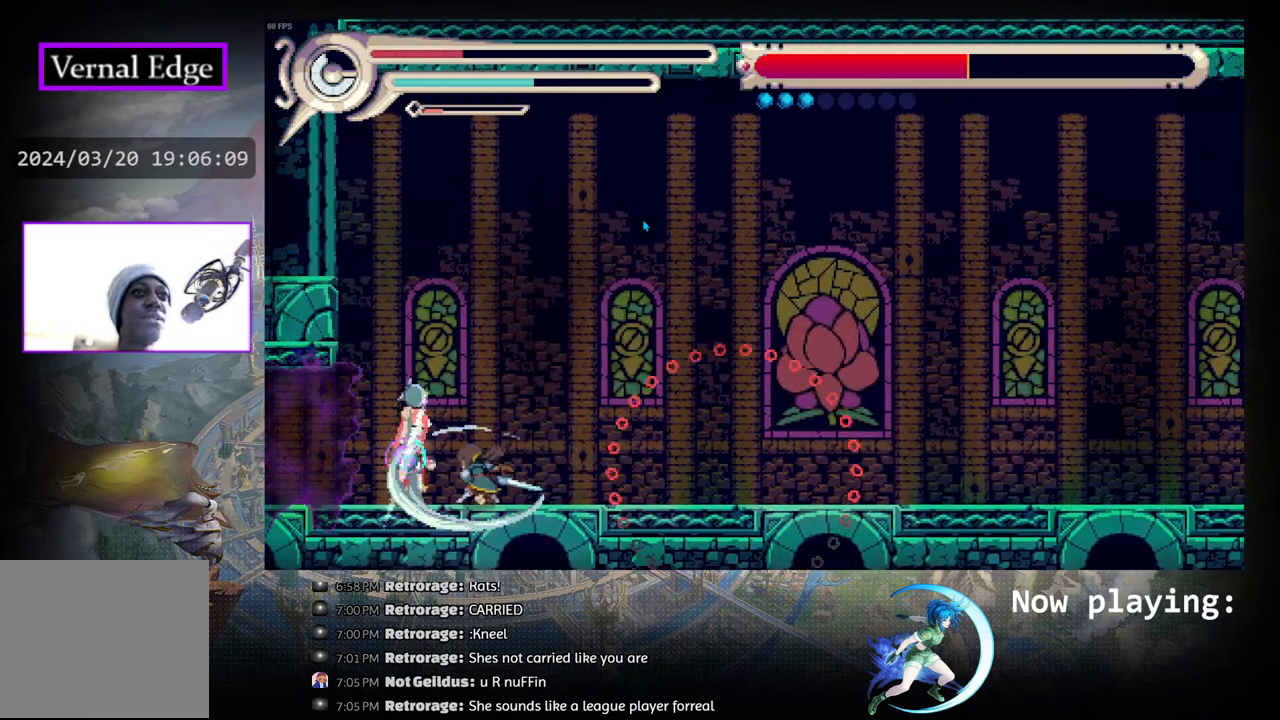
{"buttons": ["CROSS"], "left_stick": "center", "right_stick": "center", "events": [[17, "CROSS", "up"], [100, "CROSS", "down"], [200, "CROSS", "up"], [267, "CROSS", "down"], [383, "CROSS", "up"], [433, "CROSS", "down"]]}
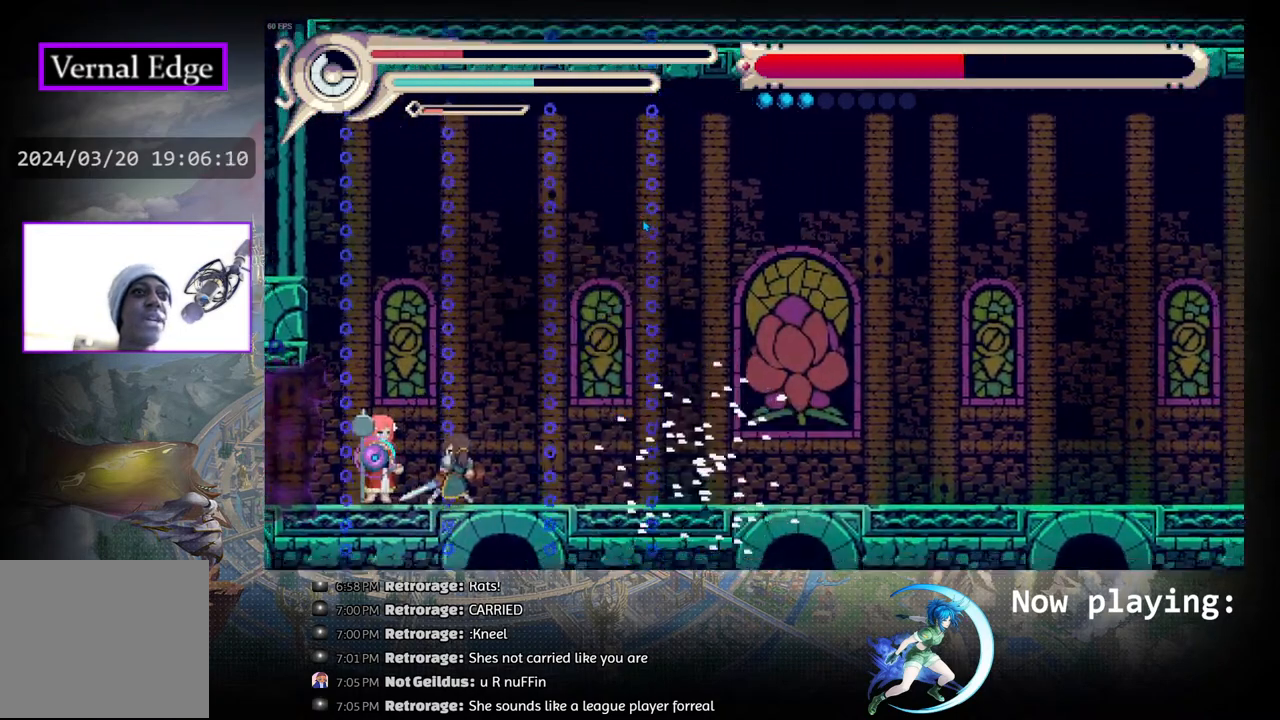
{"buttons": ["R1", "DPAD_RIGHT"], "left_stick": "center", "right_stick": "center", "events": [[50, "CROSS", "up"], [200, "DPAD_RIGHT", "down"], [333, "R1", "down"]]}
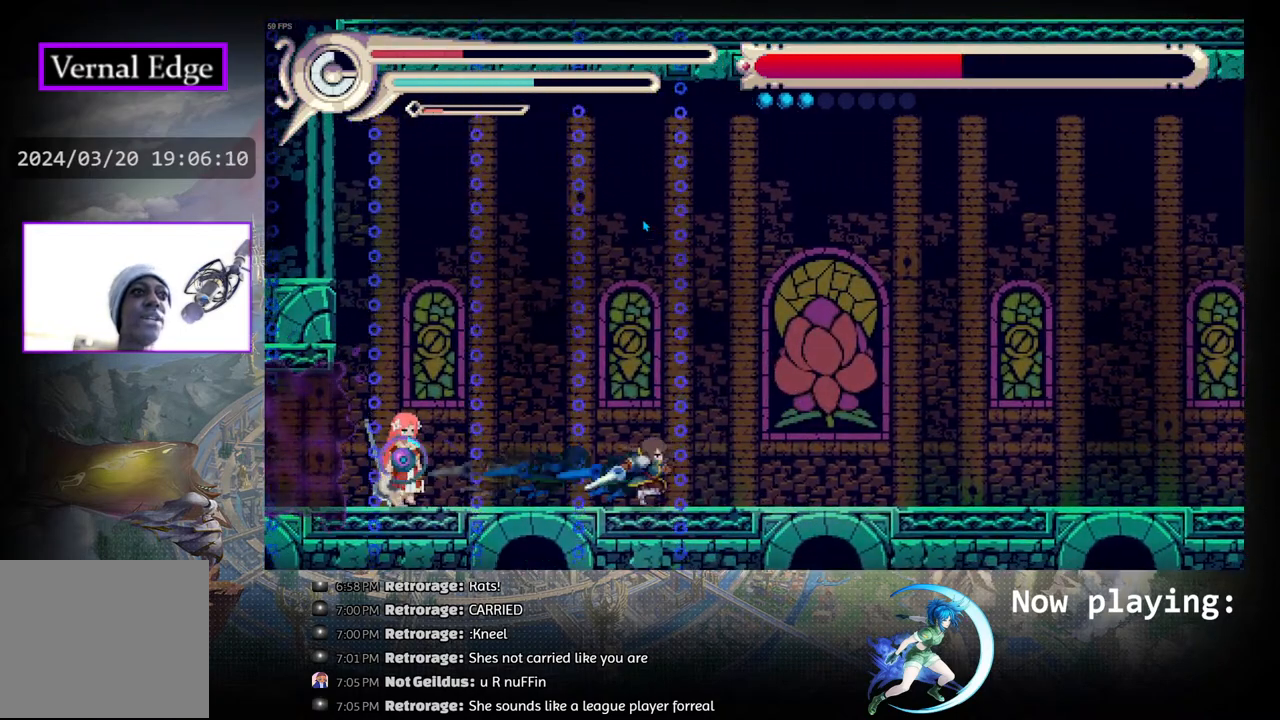
{"buttons": ["DPAD_RIGHT"], "left_stick": "center", "right_stick": "center", "events": [[33, "R1", "up"]]}
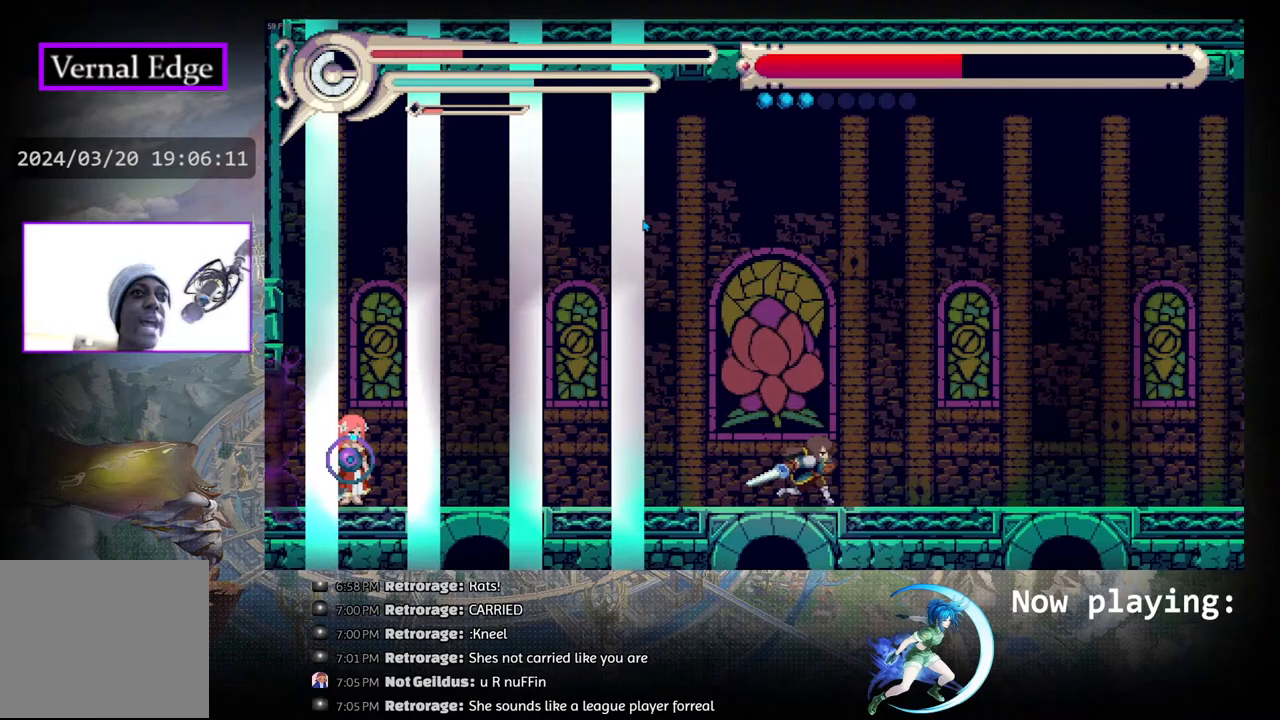
{"buttons": [], "left_stick": "center", "right_stick": "center", "events": [[133, "DPAD_RIGHT", "up"]]}
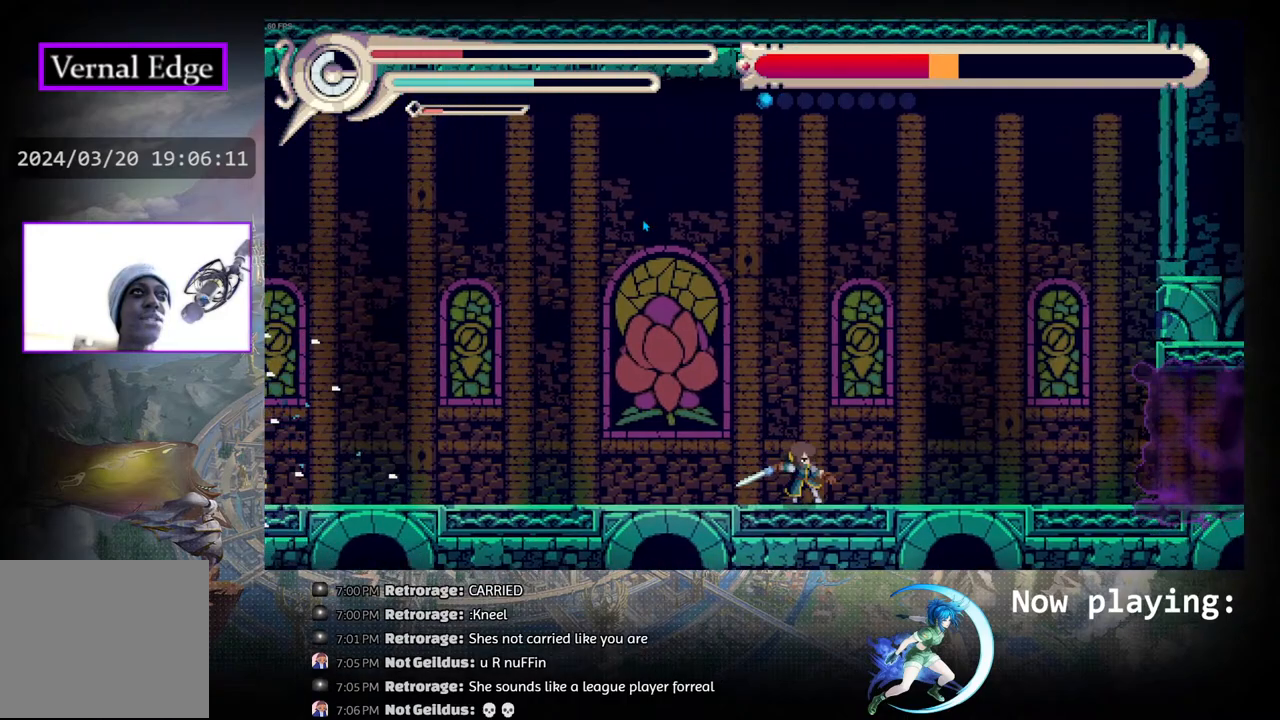
{"buttons": ["R1", "DPAD_LEFT"], "left_stick": "center", "right_stick": "center", "events": [[17, "DPAD_LEFT", "down"], [350, "R1", "down"]]}
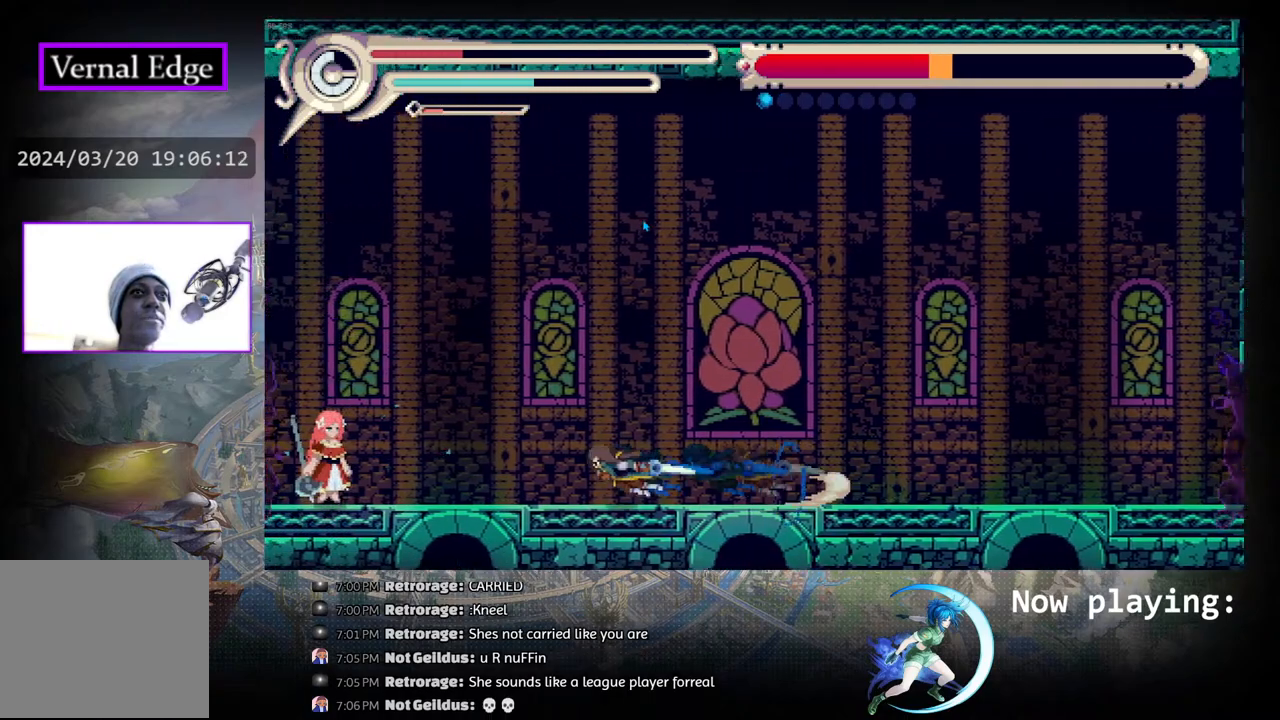
{"buttons": [], "left_stick": "center", "right_stick": "center", "events": [[50, "R1", "up"], [150, "DPAD_LEFT", "up"], [233, "DPAD_LEFT", "down"], [383, "CROSS", "down"], [417, "DPAD_LEFT", "up"], [483, "CROSS", "up"]]}
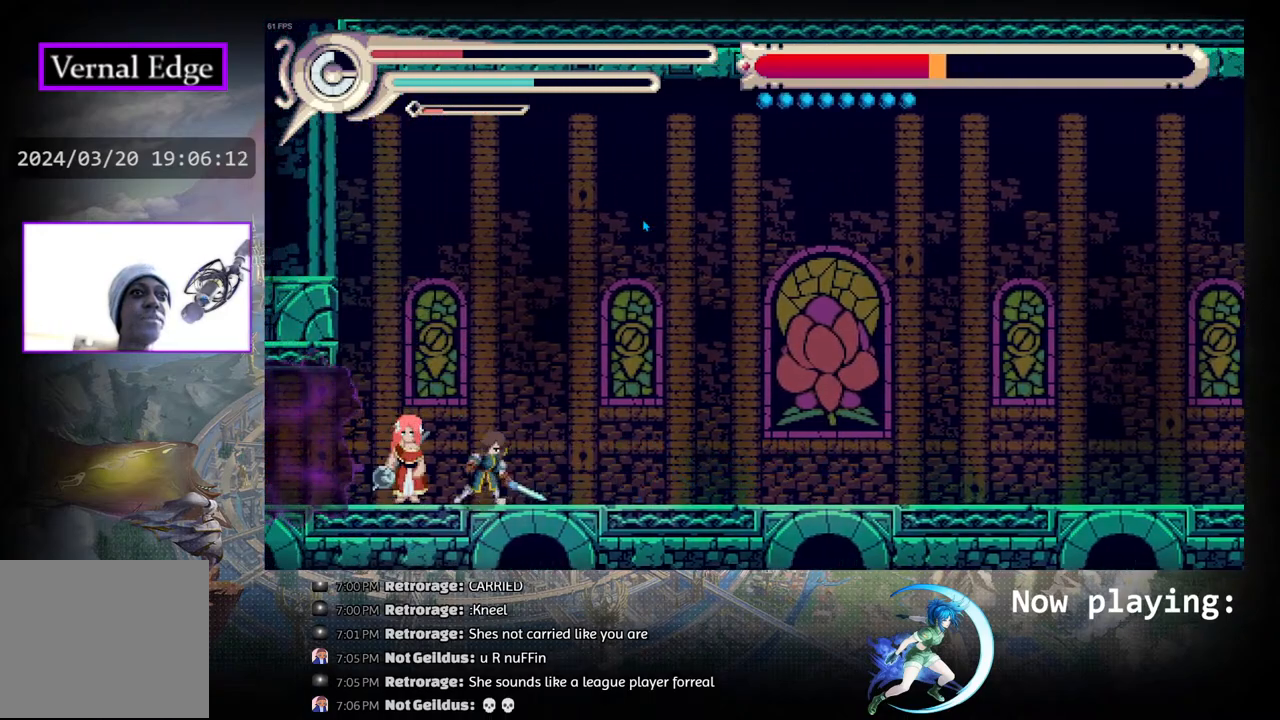
{"buttons": ["R1", "DPAD_RIGHT"], "left_stick": "center", "right_stick": "center", "events": [[33, "CROSS", "down"], [100, "CROSS", "up"], [183, "CROSS", "down"], [267, "CROSS", "up"], [333, "CROSS", "down"], [383, "CROSS", "up"], [383, "DPAD_RIGHT", "down"], [450, "R1", "down"]]}
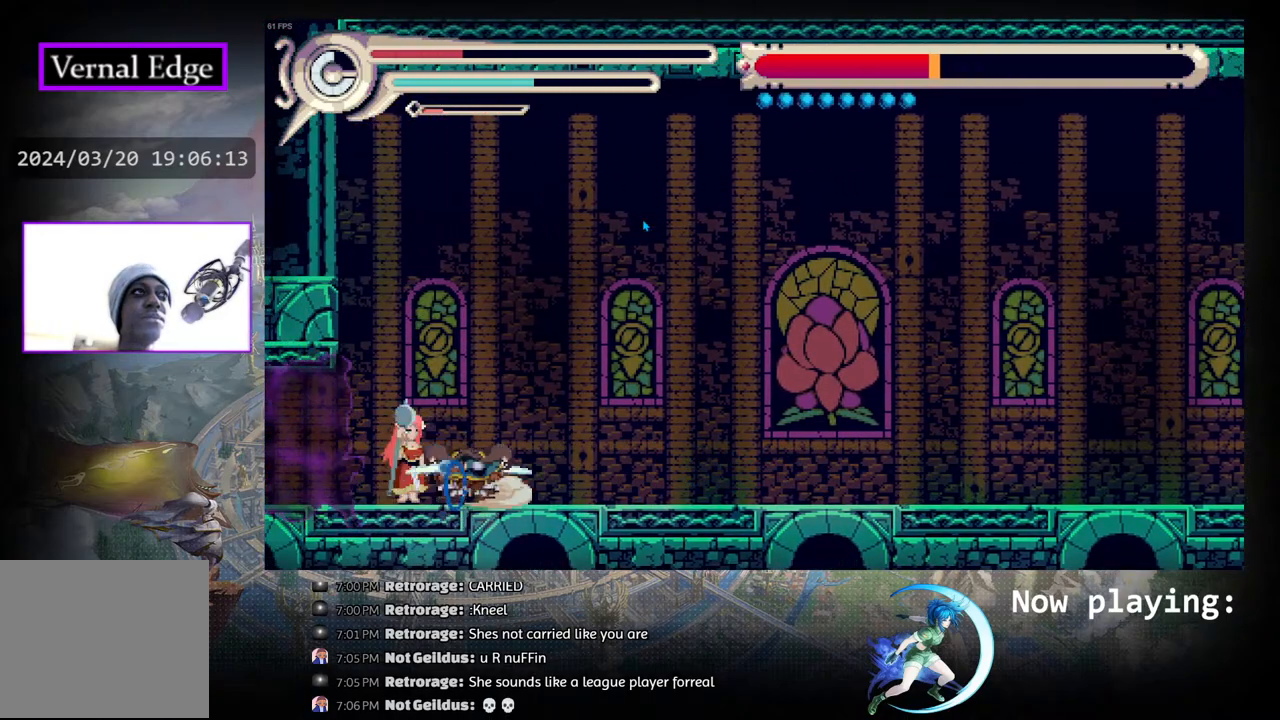
{"buttons": ["CIRCLE", "DPAD_RIGHT"], "left_stick": "center", "right_stick": "center", "events": [[200, "R1", "up"], [217, "CIRCLE", "down"]]}
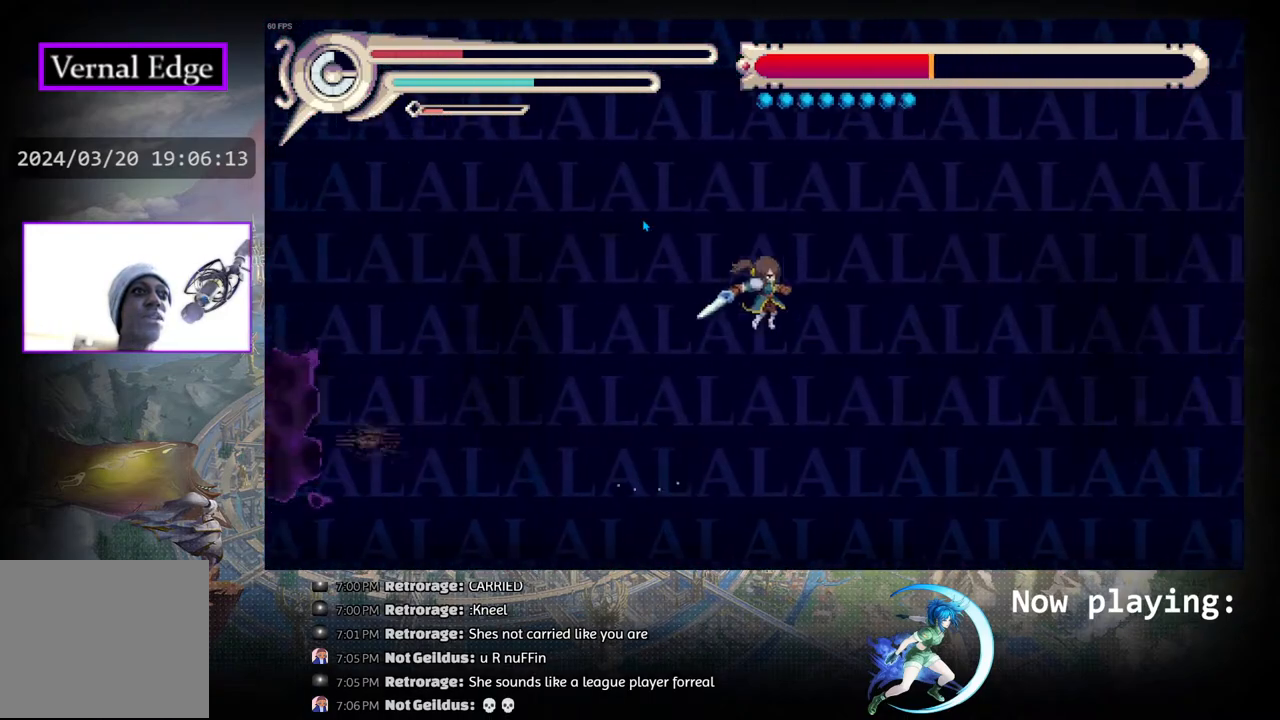
{"buttons": [], "left_stick": "center", "right_stick": "center", "events": [[17, "CIRCLE", "up"], [417, "DPAD_RIGHT", "up"]]}